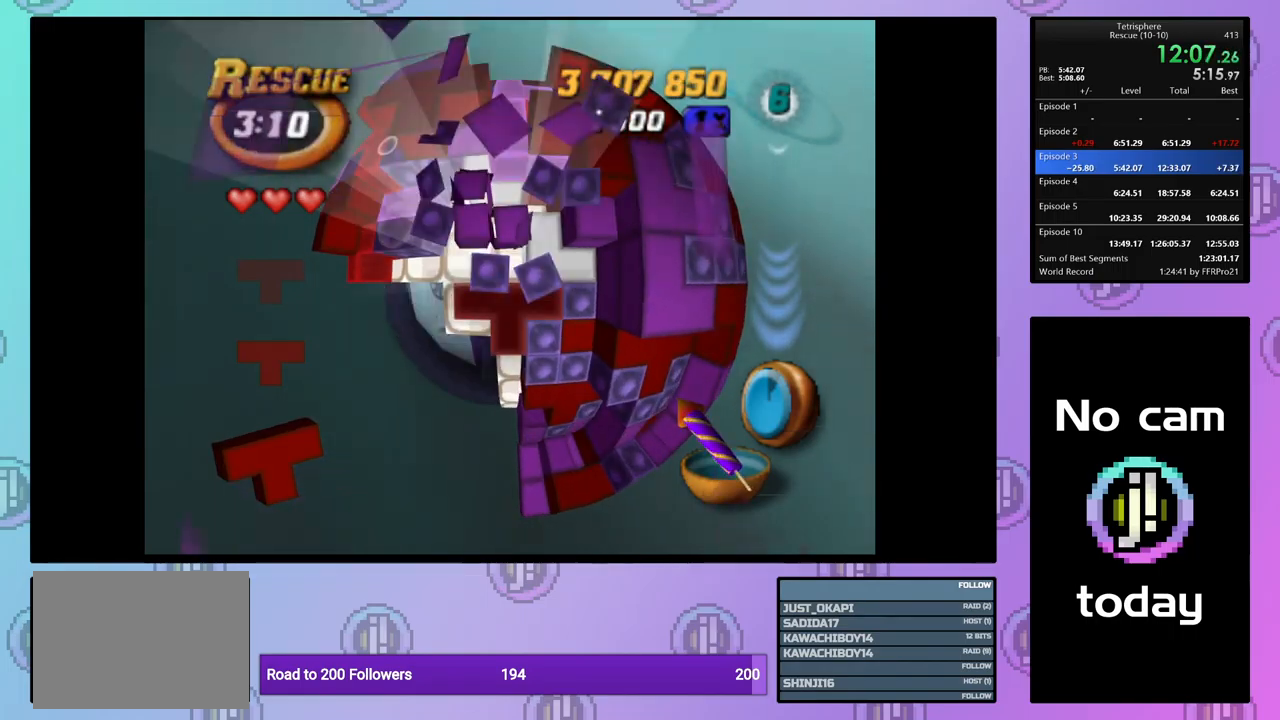
Gameplay with a controller (PlayStation layout); each line is a JSON object with the inputs held at the frame after it. "events" lists button and stick changes between this image and that frame as [ms after this image, input, new state], when the widget could be followed in between. Not read: left_stick right_stick.
{"buttons": ["SQUARE", "DPAD_LEFT"], "events": [[67, "DPAD_LEFT", "up"], [134, "DPAD_UP", "down"], [234, "DPAD_UP", "up"], [317, "DPAD_LEFT", "down"]]}
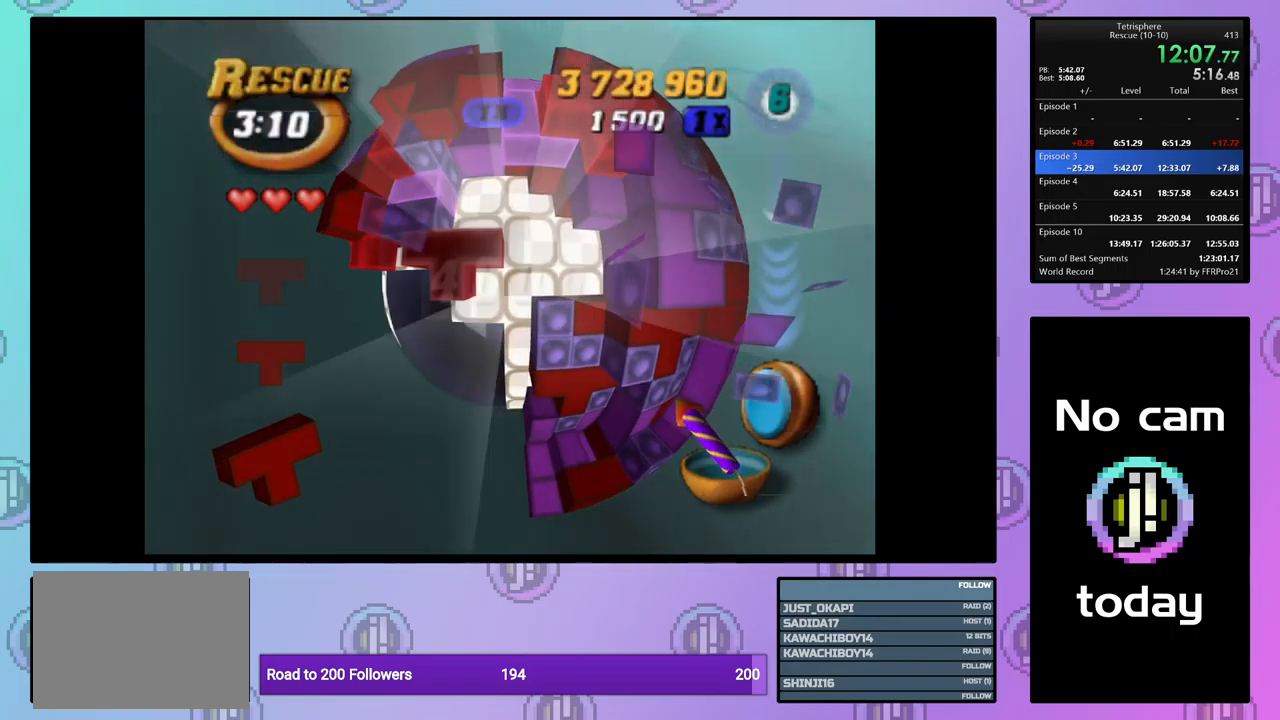
{"buttons": ["SQUARE", "DPAD_DOWN"], "events": [[484, "DPAD_DOWN", "down"], [500, "DPAD_LEFT", "up"]]}
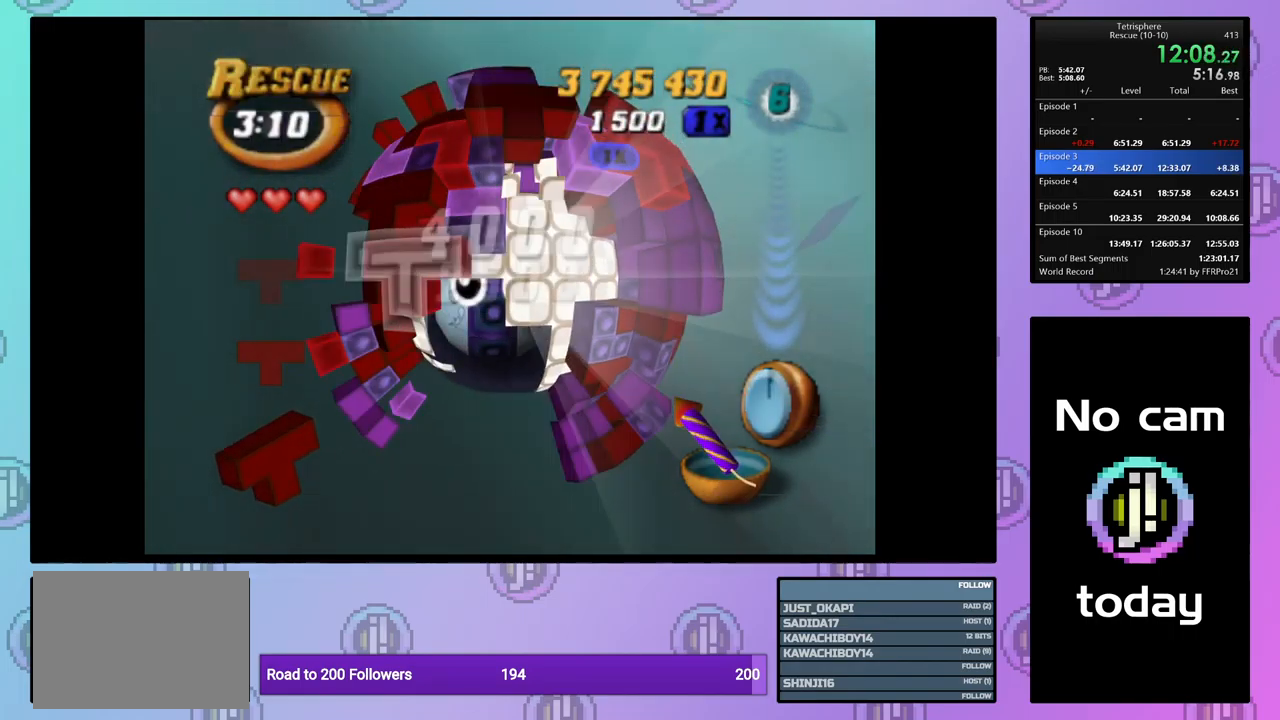
{"buttons": ["SQUARE"], "events": [[67, "DPAD_DOWN", "up"], [184, "DPAD_LEFT", "down"], [250, "DPAD_LEFT", "up"]]}
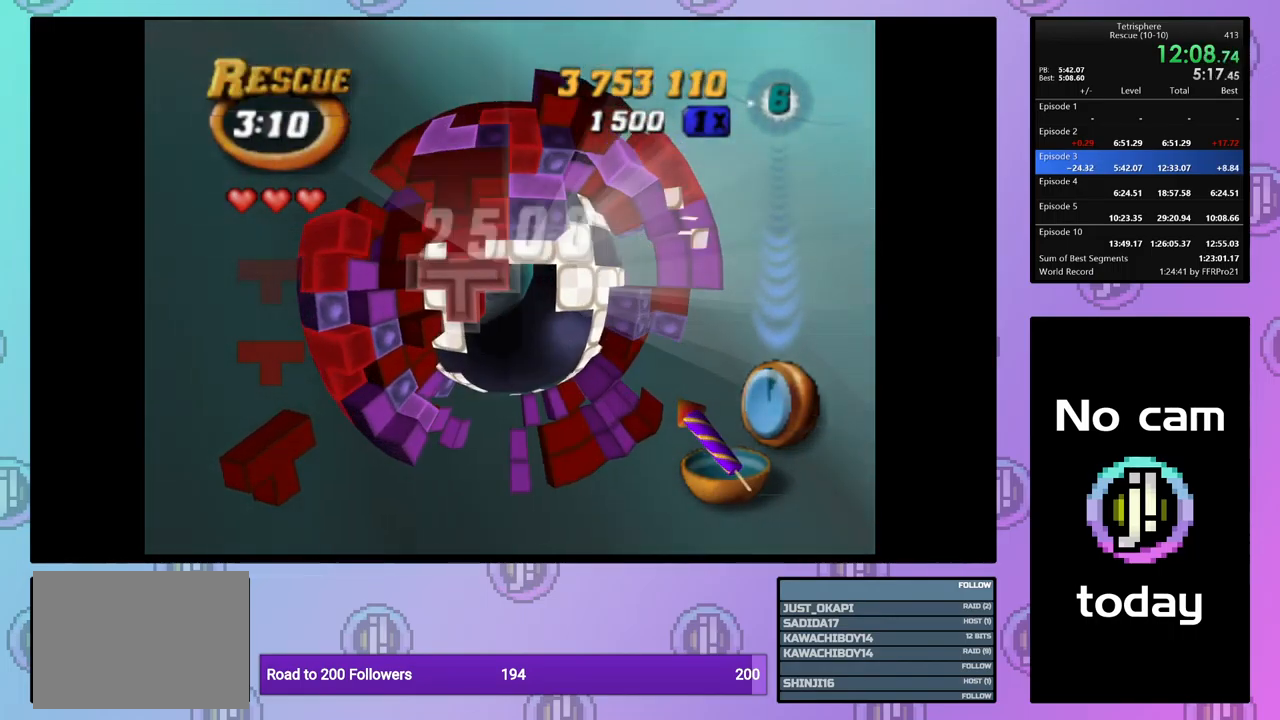
{"buttons": ["DPAD_DOWN"], "events": [[50, "SQUARE", "up"], [317, "CROSS", "down"], [400, "CROSS", "up"], [450, "DPAD_DOWN", "down"]]}
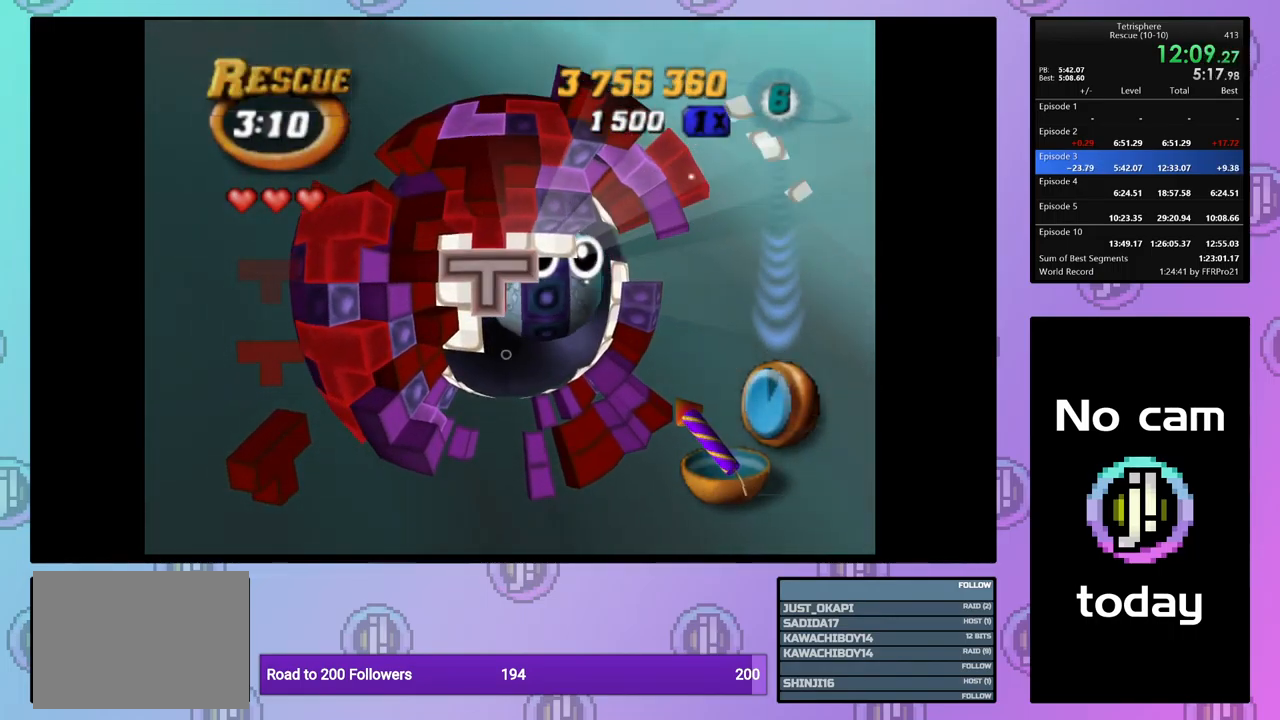
{"buttons": [], "events": [[50, "DPAD_DOWN", "up"], [100, "DPAD_DOWN", "down"], [217, "DPAD_DOWN", "up"], [284, "DPAD_DOWN", "down"], [400, "DPAD_DOWN", "up"]]}
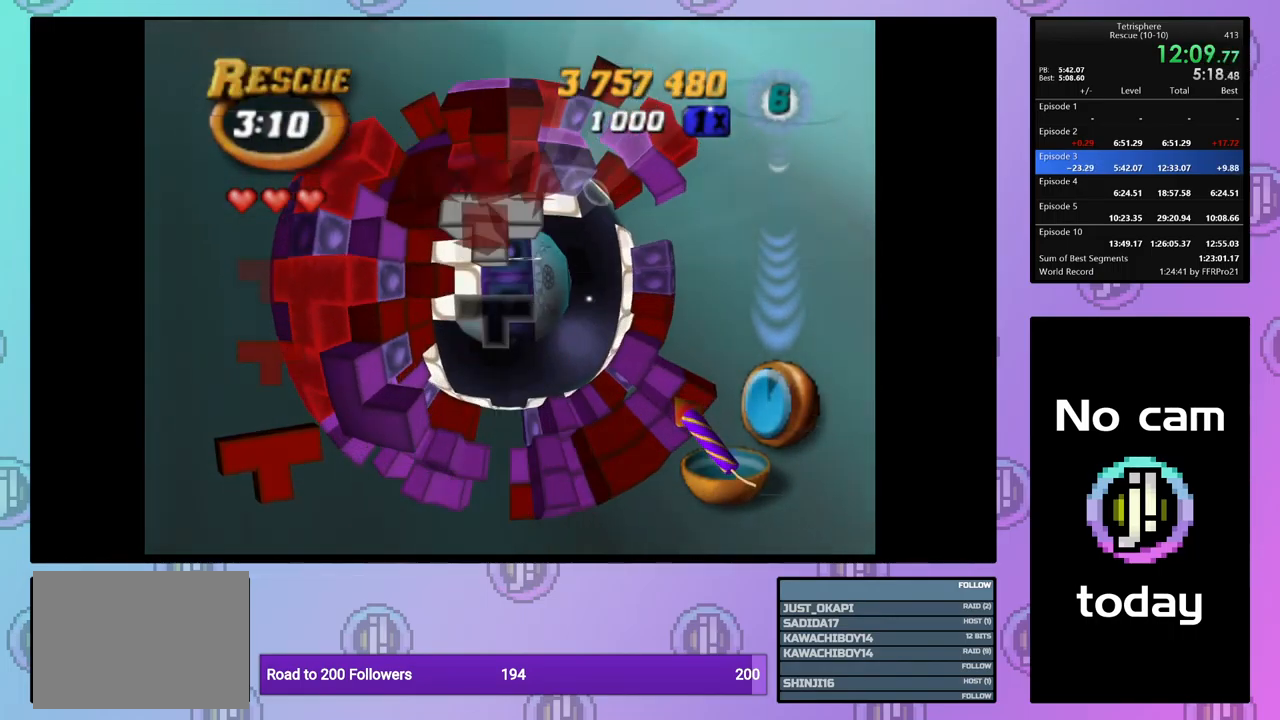
{"buttons": [], "events": [[267, "DPAD_RIGHT", "down"], [350, "DPAD_RIGHT", "up"], [434, "DPAD_RIGHT", "down"], [500, "DPAD_RIGHT", "up"]]}
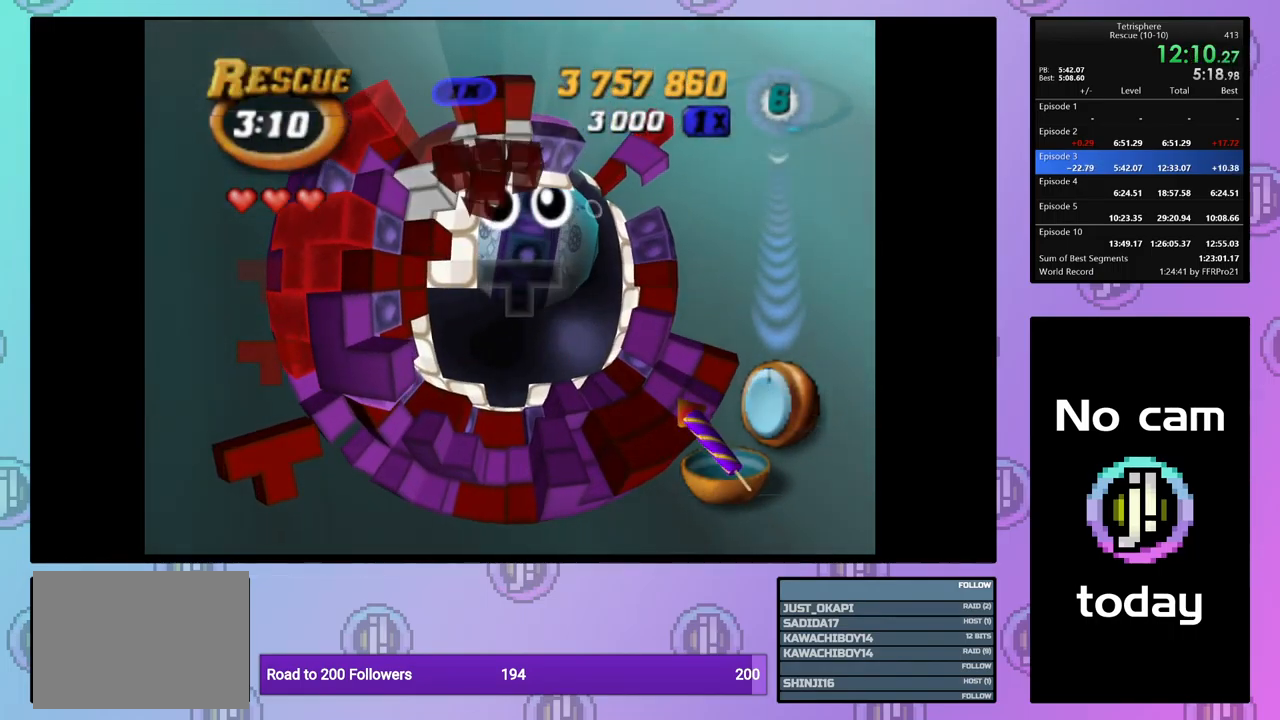
{"buttons": [], "events": [[117, "DPAD_DOWN", "down"], [217, "DPAD_DOWN", "up"], [284, "DPAD_DOWN", "down"], [384, "DPAD_DOWN", "up"]]}
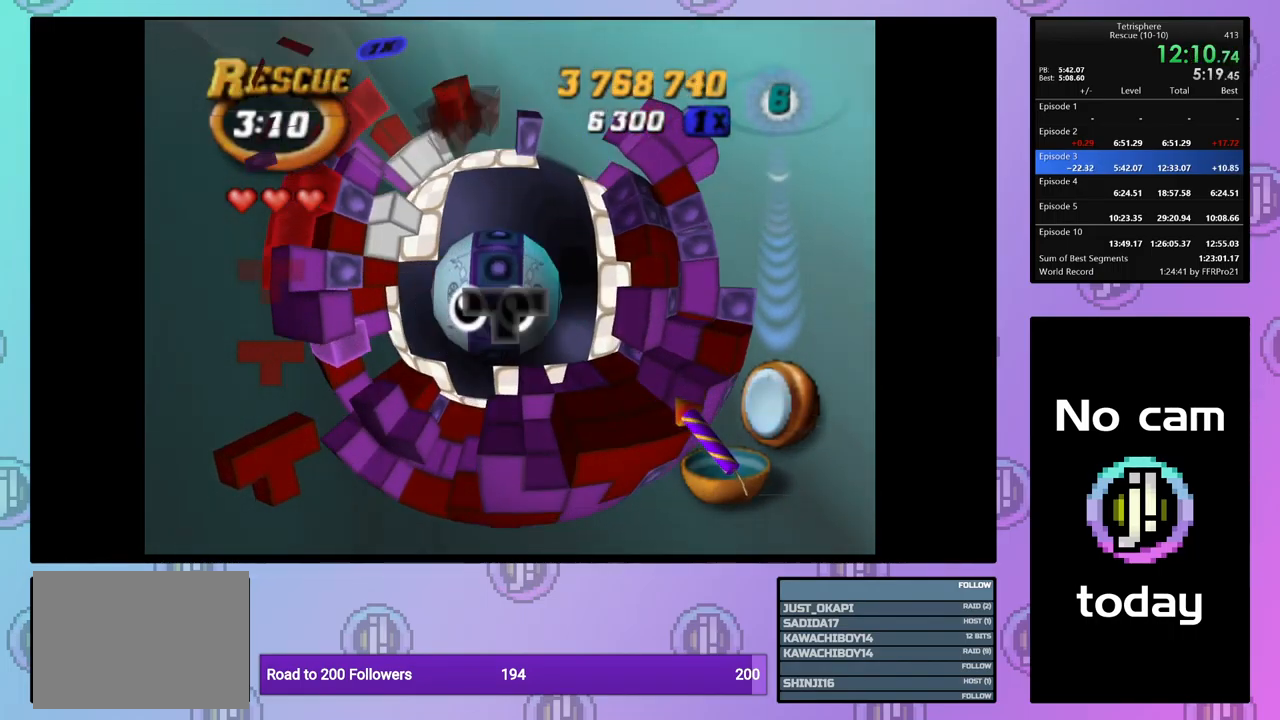
{"buttons": [], "events": [[184, "DPAD_UP", "down"], [250, "DPAD_UP", "up"], [317, "DPAD_UP", "down"], [417, "DPAD_UP", "up"]]}
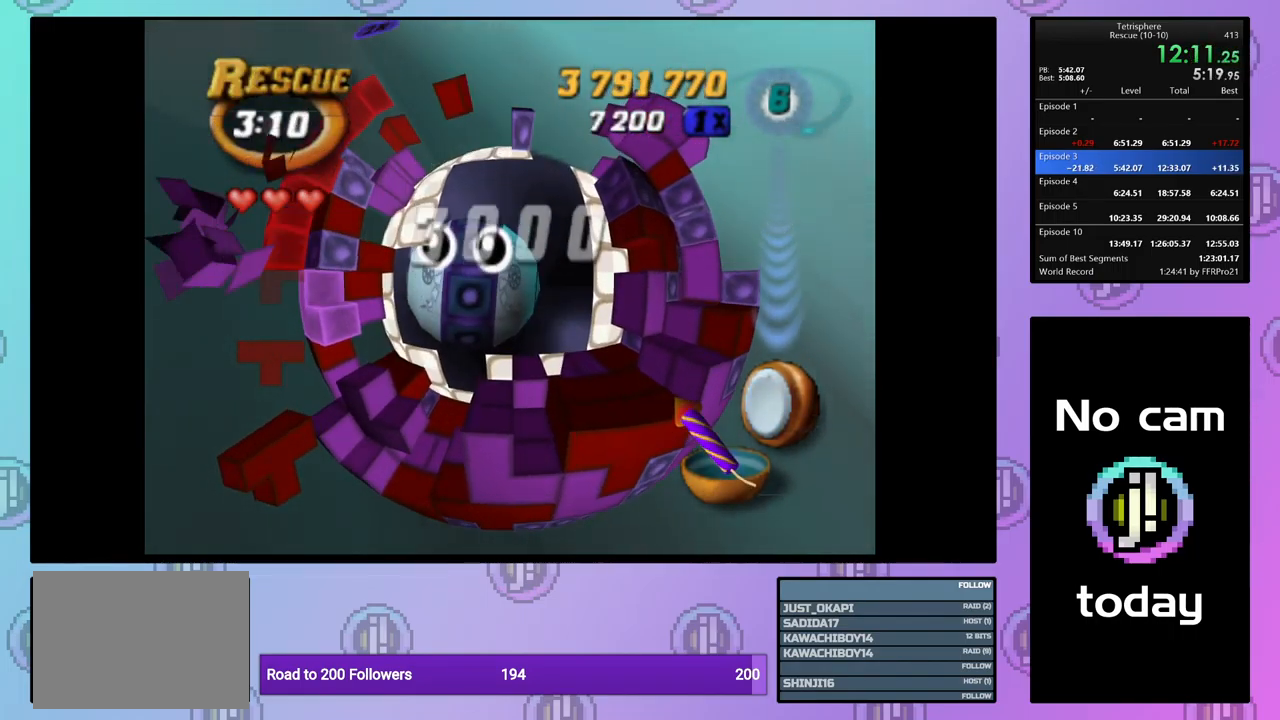
{"buttons": ["DPAD_UP", "DPAD_RIGHT"], "events": [[84, "DPAD_RIGHT", "down"], [167, "DPAD_RIGHT", "up"], [250, "DPAD_UP", "down"], [450, "DPAD_RIGHT", "down"]]}
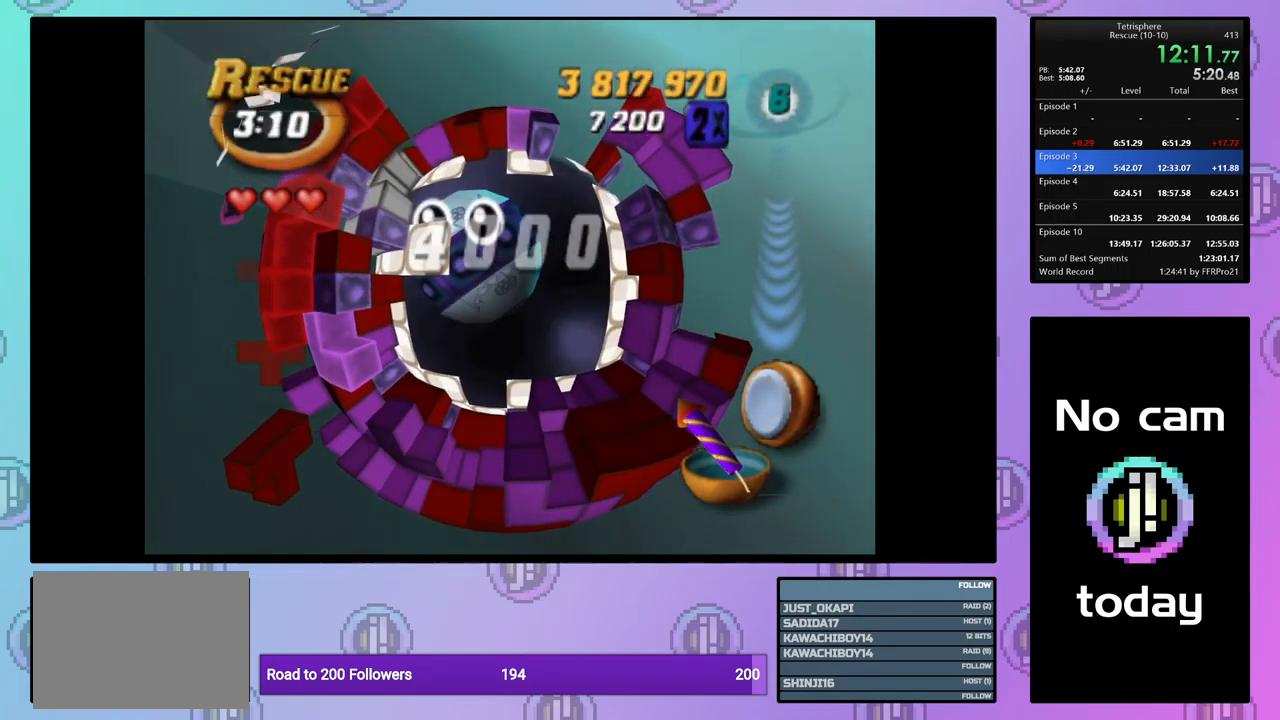
{"buttons": ["DPAD_UP"], "events": [[100, "DPAD_RIGHT", "up"]]}
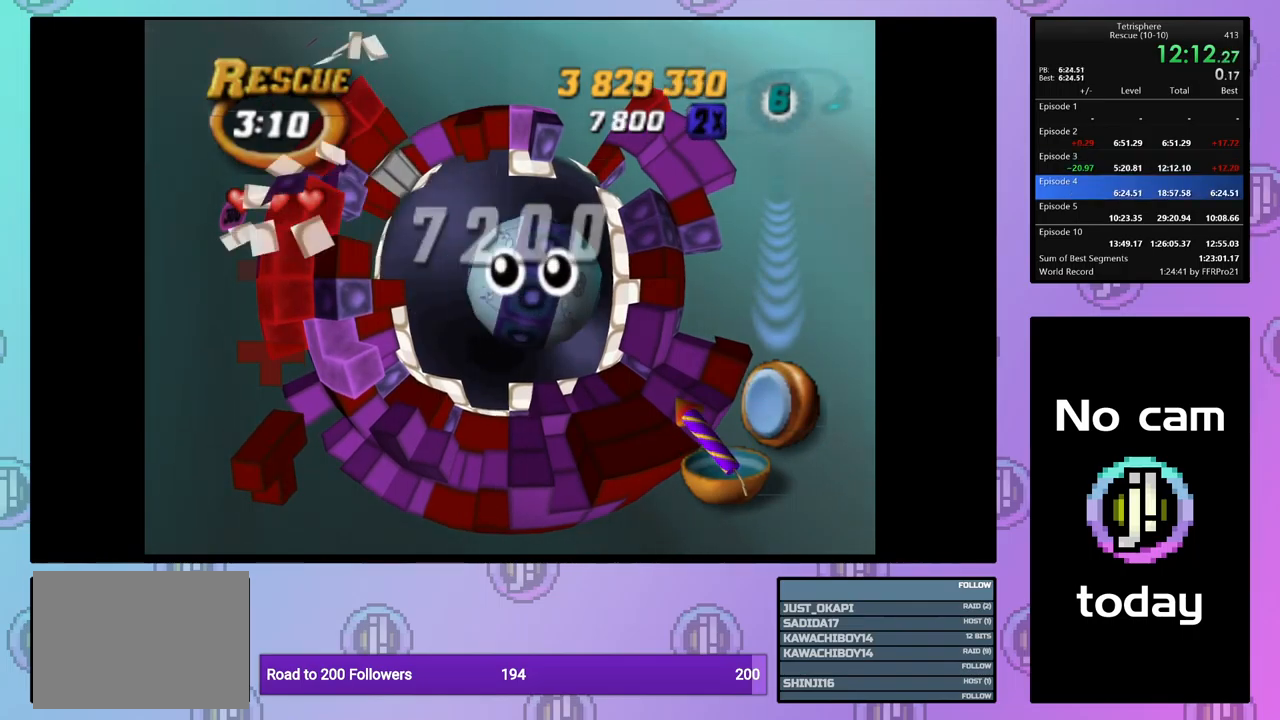
{"buttons": ["CROSS", "SQUARE"], "events": [[100, "CROSS", "down"], [100, "SQUARE", "down"], [200, "CROSS", "up"], [200, "SQUARE", "up"], [267, "CROSS", "down"], [267, "DPAD_UP", "up"], [267, "SQUARE", "down"], [367, "CROSS", "up"], [367, "SQUARE", "up"], [434, "CROSS", "down"], [434, "SQUARE", "down"]]}
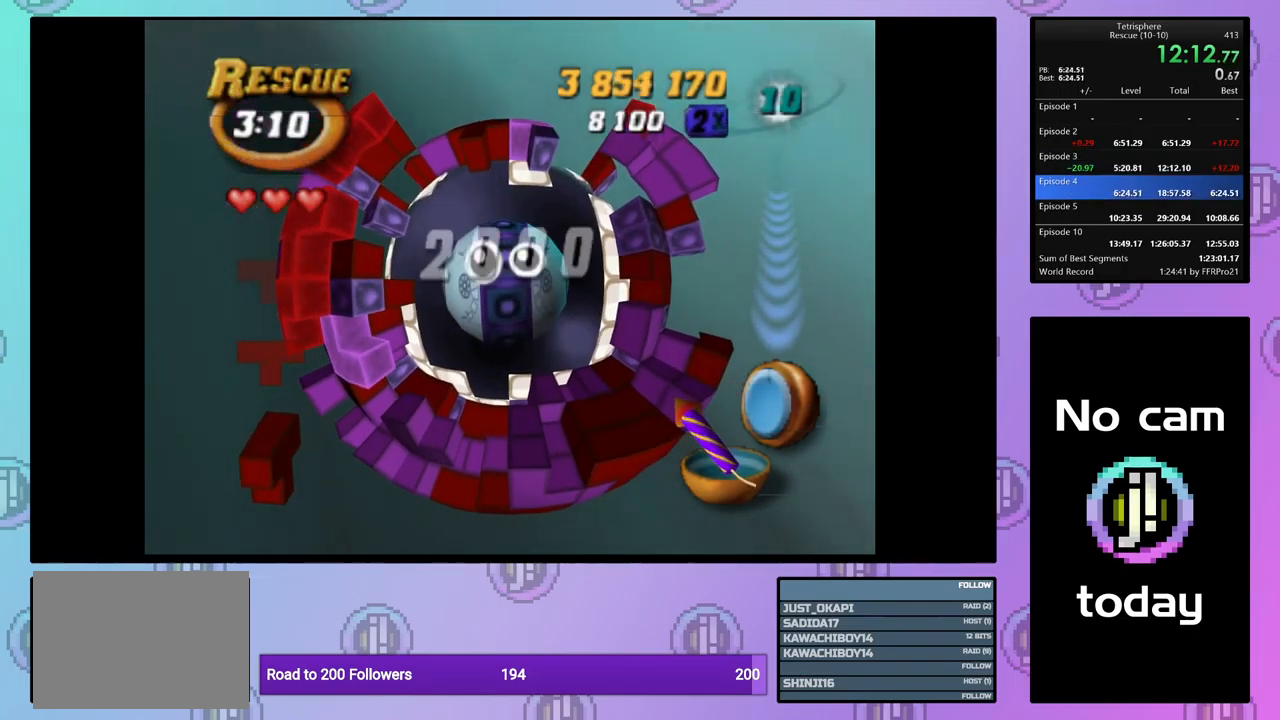
{"buttons": [], "events": [[17, "CROSS", "up"], [17, "SQUARE", "up"], [84, "CROSS", "down"], [84, "SQUARE", "down"], [167, "CROSS", "up"], [167, "SQUARE", "up"], [217, "CROSS", "down"], [217, "SQUARE", "down"], [317, "CROSS", "up"], [317, "SQUARE", "up"], [367, "CROSS", "down"], [400, "SQUARE", "down"], [450, "SQUARE", "up"], [467, "CROSS", "up"]]}
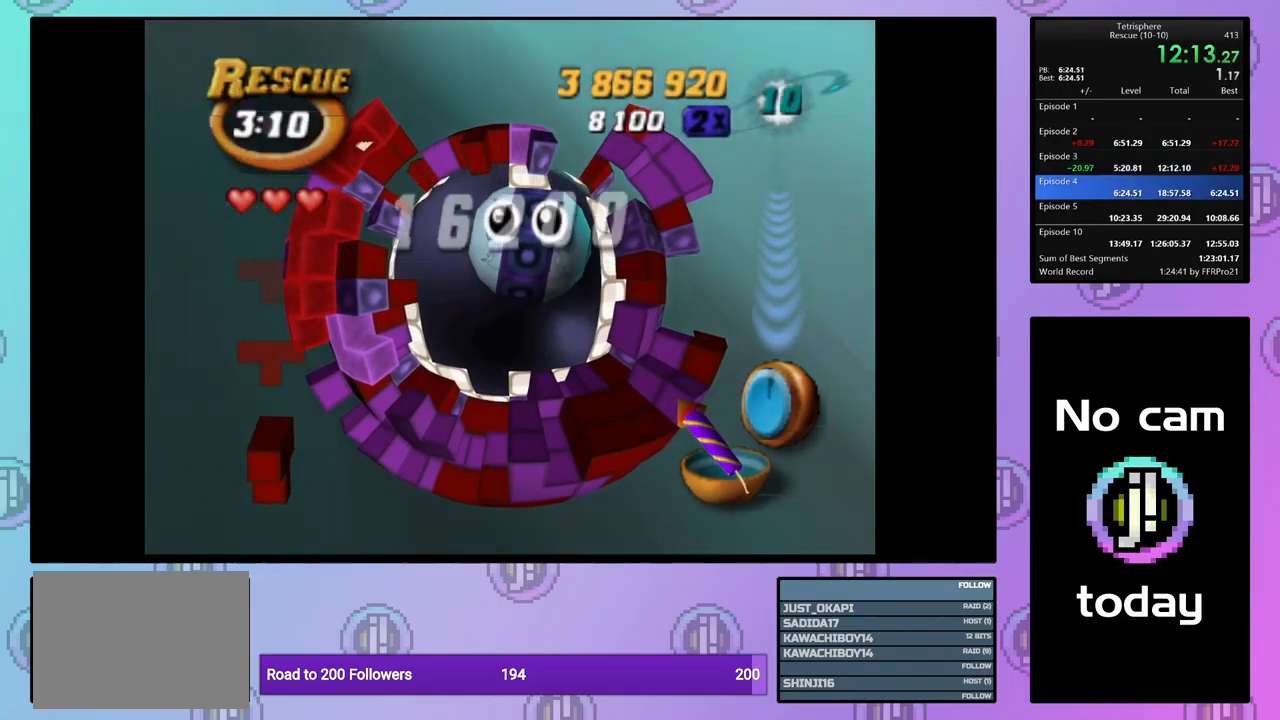
{"buttons": ["CROSS"], "events": [[34, "CROSS", "down"], [34, "SQUARE", "down"], [117, "SQUARE", "up"], [134, "CROSS", "up"], [184, "CROSS", "down"], [184, "SQUARE", "down"], [267, "SQUARE", "up"], [284, "CROSS", "up"], [350, "CROSS", "down"], [350, "SQUARE", "down"], [417, "SQUARE", "up"], [450, "CROSS", "up"], [500, "CROSS", "down"]]}
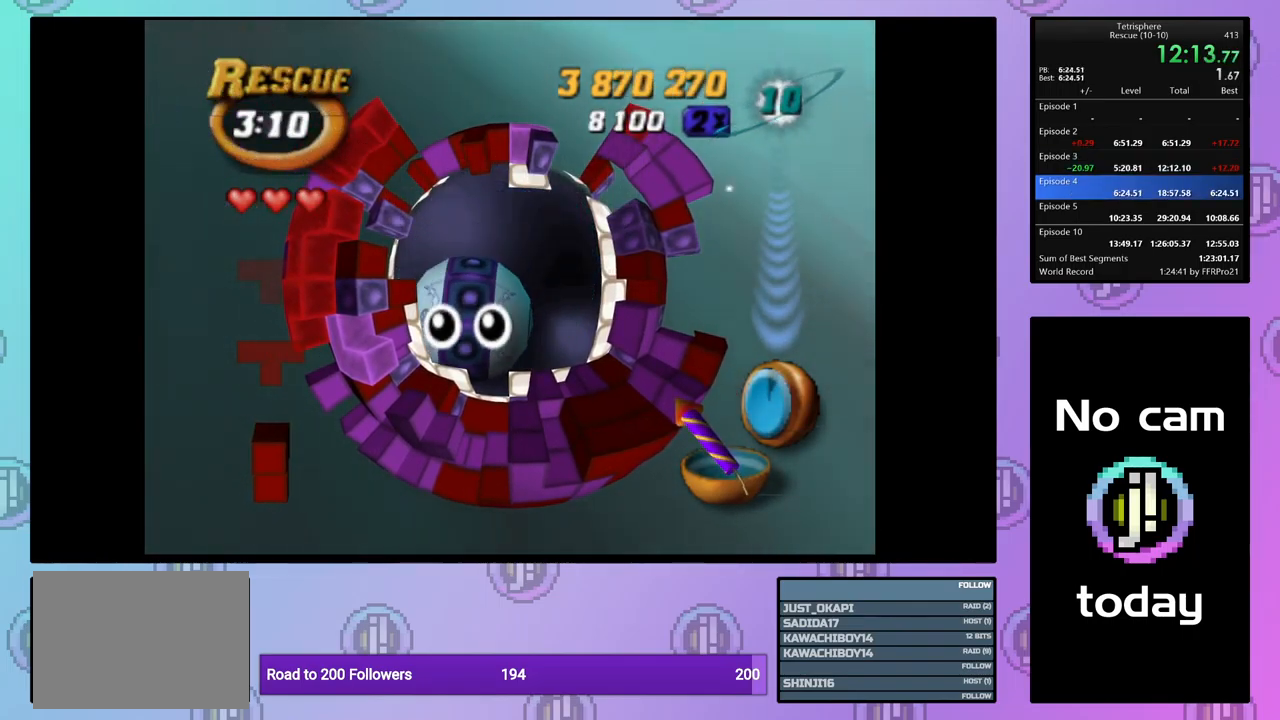
{"buttons": ["CROSS", "SQUARE"], "events": [[34, "SQUARE", "down"], [84, "SQUARE", "up"], [100, "CROSS", "up"], [167, "CROSS", "down"], [167, "SQUARE", "down"], [217, "SQUARE", "up"], [250, "CROSS", "up"], [317, "CROSS", "down"], [334, "SQUARE", "down"], [367, "SQUARE", "up"], [417, "CROSS", "up"], [450, "CROSS", "down"], [467, "SQUARE", "down"]]}
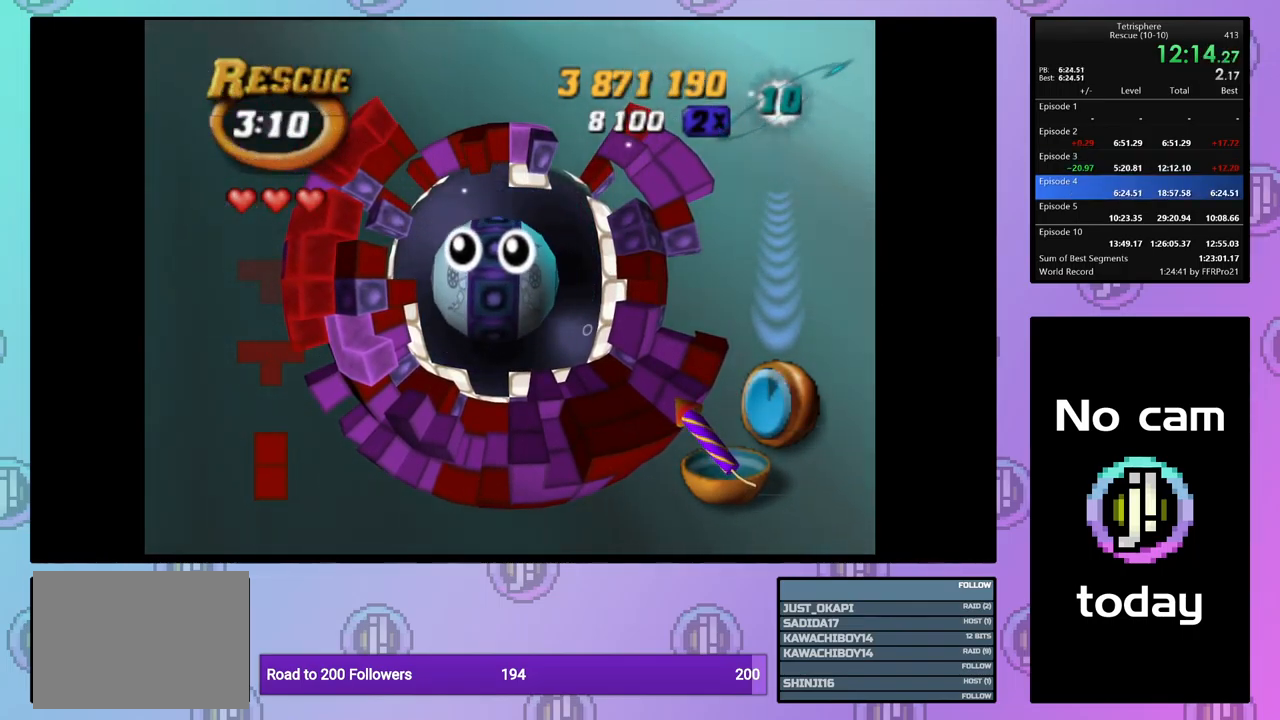
{"buttons": ["CROSS", "SQUARE"], "events": [[50, "CROSS", "up"], [50, "SQUARE", "up"], [117, "CROSS", "down"], [117, "SQUARE", "down"], [200, "SQUARE", "up"], [217, "CROSS", "up"], [267, "CROSS", "down"], [267, "SQUARE", "down"], [350, "SQUARE", "up"], [367, "CROSS", "up"], [417, "CROSS", "down"], [434, "SQUARE", "down"]]}
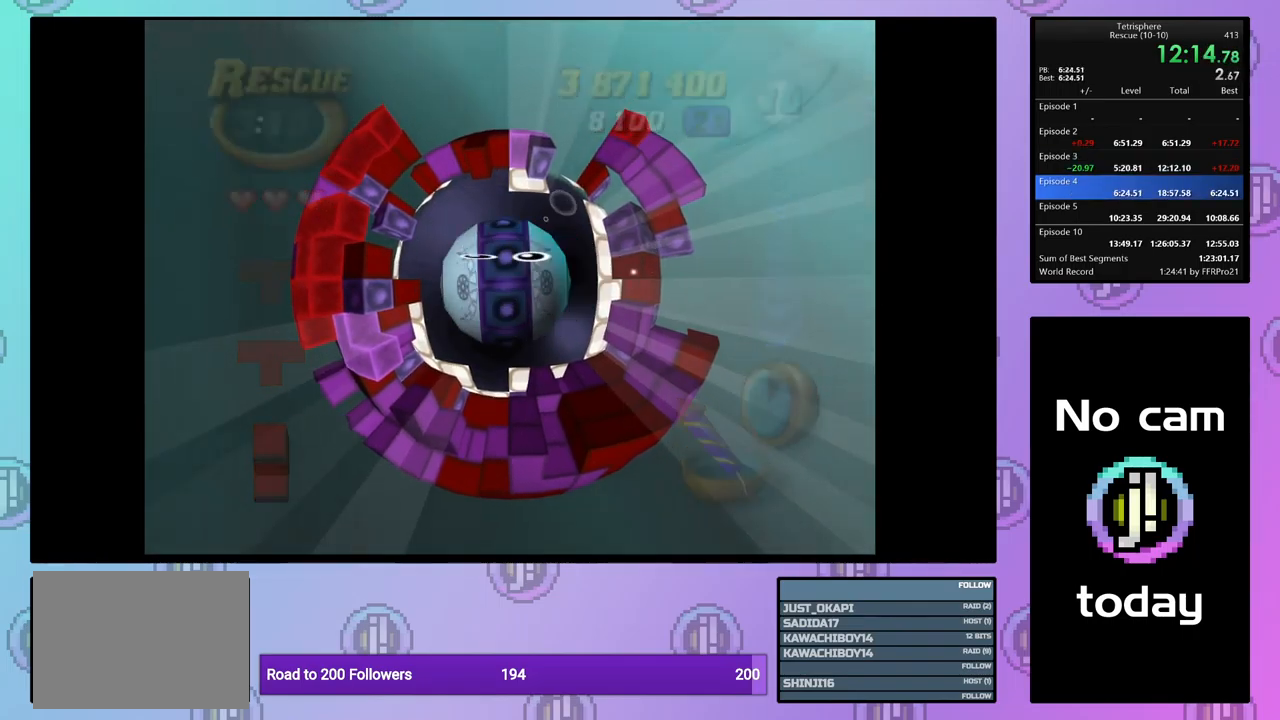
{"buttons": [], "events": [[17, "SQUARE", "up"], [34, "CROSS", "up"], [67, "CROSS", "down"], [84, "SQUARE", "down"], [150, "SQUARE", "up"], [167, "CROSS", "up"], [234, "CROSS", "down"], [234, "SQUARE", "down"], [317, "SQUARE", "up"], [334, "CROSS", "up"], [367, "CROSS", "down"], [367, "SQUARE", "down"], [450, "SQUARE", "up"], [467, "CROSS", "up"]]}
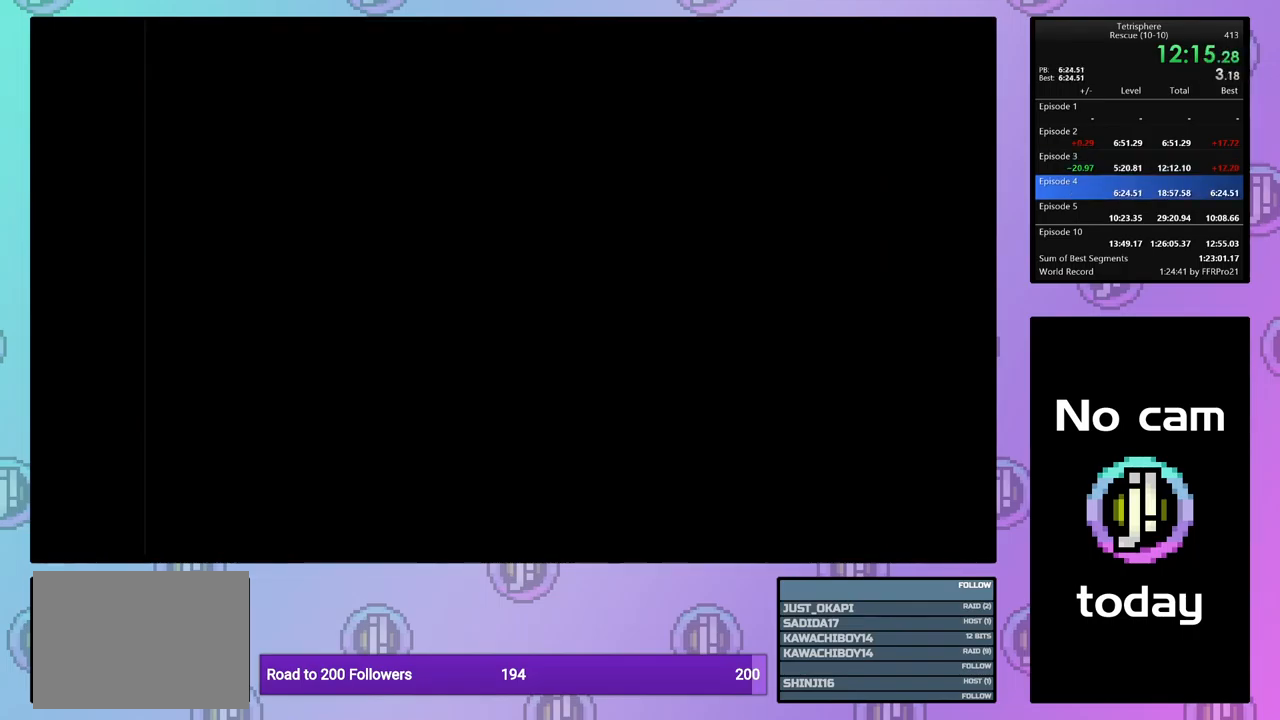
{"buttons": ["CROSS", "SQUARE"], "events": [[34, "CROSS", "down"], [34, "SQUARE", "down"], [84, "SQUARE", "up"], [117, "CROSS", "up"], [184, "CROSS", "down"], [184, "SQUARE", "down"], [267, "CROSS", "up"], [267, "SQUARE", "up"], [334, "CROSS", "down"], [334, "SQUARE", "down"], [434, "CROSS", "up"], [434, "SQUARE", "up"], [500, "CROSS", "down"], [500, "SQUARE", "down"]]}
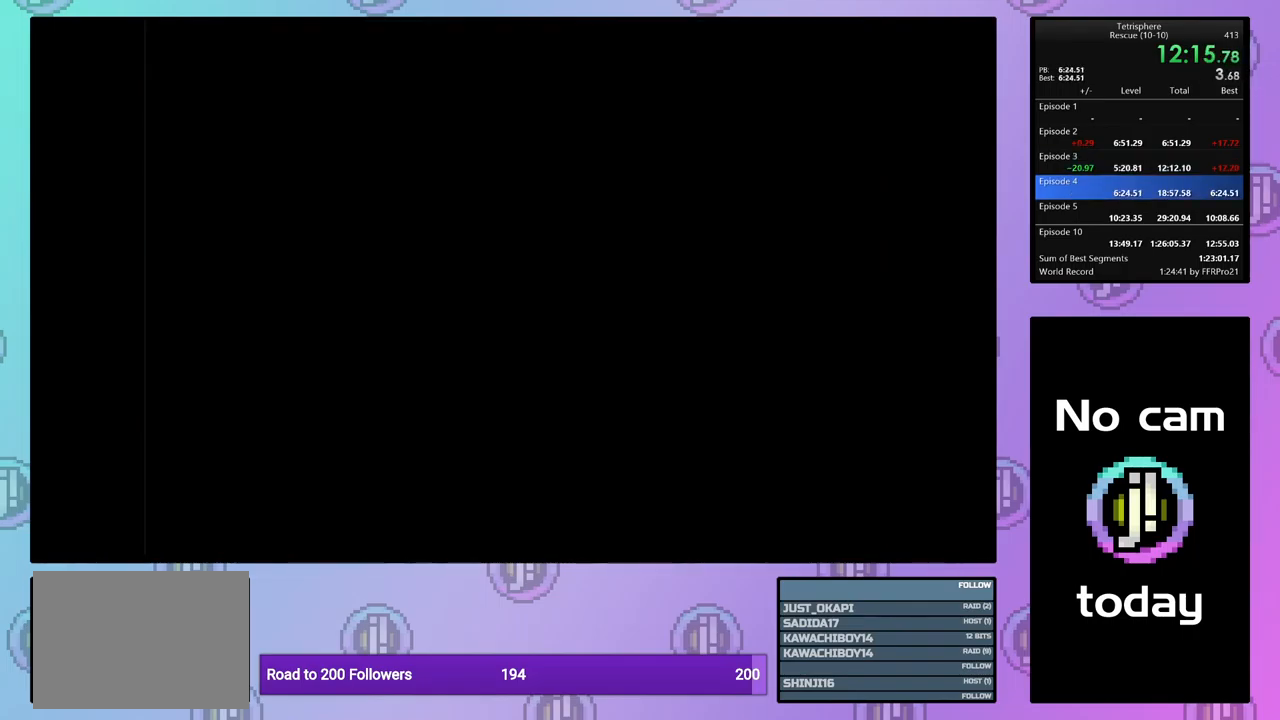
{"buttons": ["CROSS", "SQUARE"], "events": [[67, "SQUARE", "up"], [84, "CROSS", "up"], [150, "CROSS", "down"], [150, "SQUARE", "down"], [217, "SQUARE", "up"], [250, "CROSS", "up"], [300, "CROSS", "down"], [300, "SQUARE", "down"], [400, "CROSS", "up"], [400, "SQUARE", "up"], [467, "CROSS", "down"], [467, "SQUARE", "down"]]}
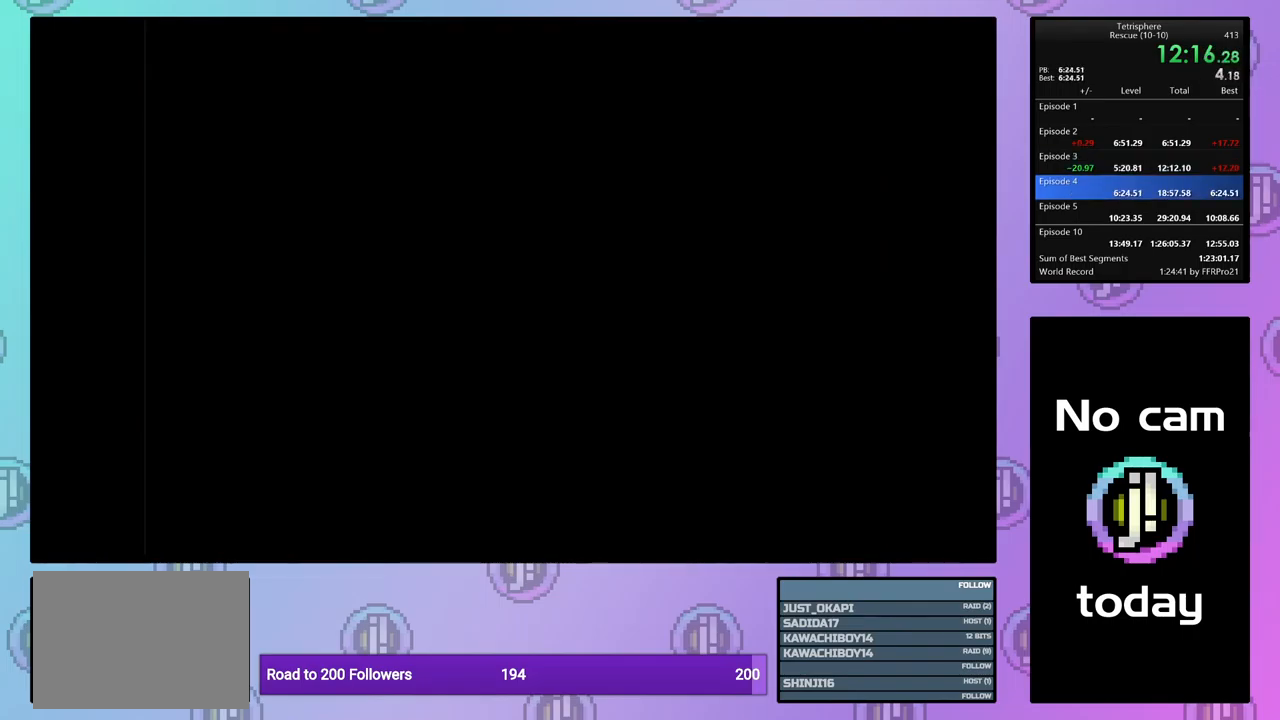
{"buttons": ["CROSS", "SQUARE"], "events": [[67, "SQUARE", "up"], [84, "CROSS", "up"], [134, "CROSS", "down"], [150, "SQUARE", "down"], [200, "SQUARE", "up"], [217, "CROSS", "up"], [300, "CROSS", "down"], [317, "SQUARE", "down"], [384, "SQUARE", "up"], [417, "CROSS", "up"], [467, "CROSS", "down"], [467, "SQUARE", "down"]]}
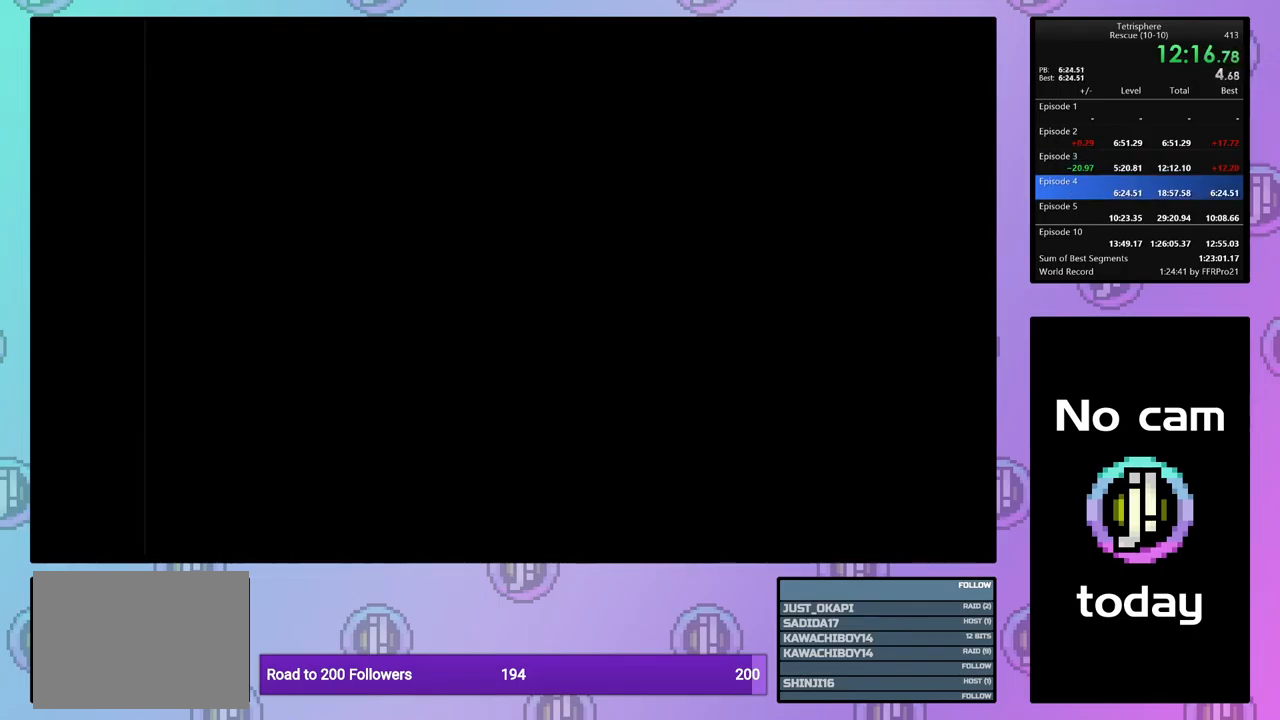
{"buttons": ["CROSS", "SQUARE"], "events": [[67, "SQUARE", "up"], [84, "CROSS", "up"], [150, "CROSS", "down"], [150, "SQUARE", "down"], [234, "SQUARE", "up"], [250, "CROSS", "up"], [301, "CROSS", "down"], [317, "SQUARE", "down"], [367, "SQUARE", "up"], [401, "CROSS", "up"], [467, "CROSS", "down"], [467, "SQUARE", "down"]]}
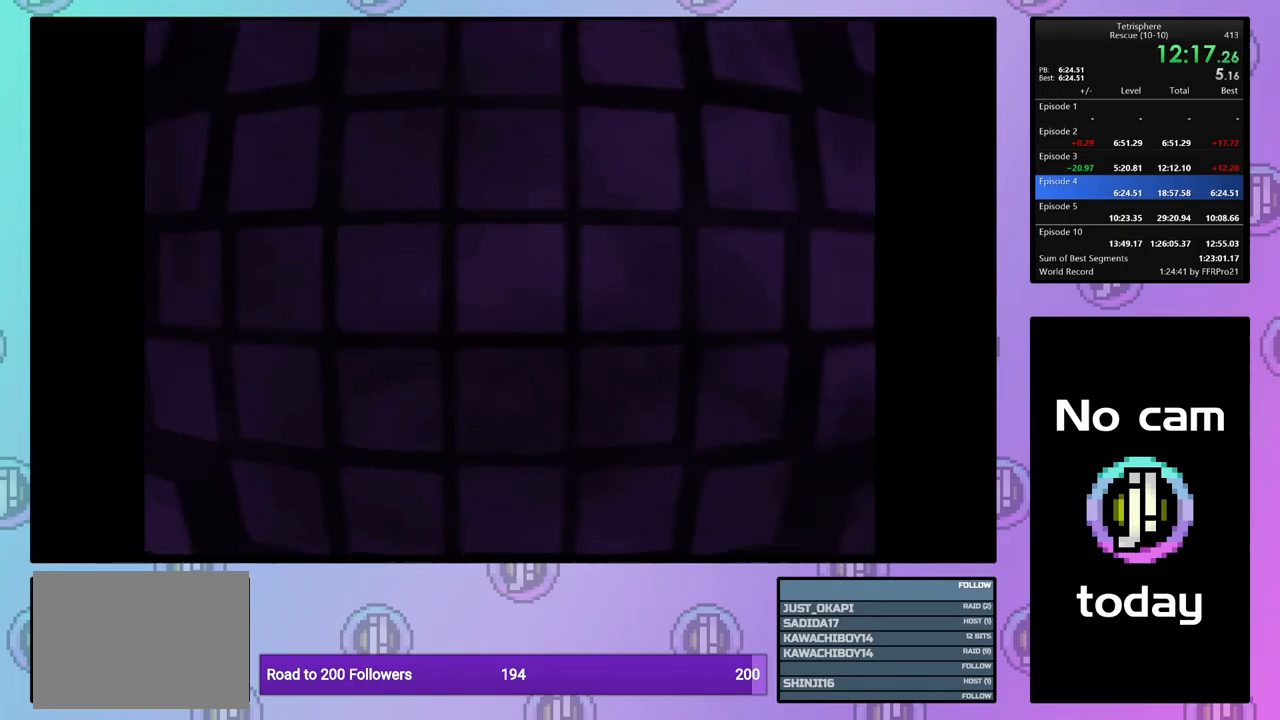
{"buttons": ["CROSS"], "events": [[67, "SQUARE", "up"], [83, "CROSS", "up"], [133, "CROSS", "down"], [133, "SQUARE", "down"], [217, "SQUARE", "up"], [233, "CROSS", "up"], [283, "CROSS", "down"], [300, "SQUARE", "down"], [383, "CROSS", "up"], [383, "SQUARE", "up"], [433, "CROSS", "down"], [467, "SQUARE", "down"], [500, "SQUARE", "up"]]}
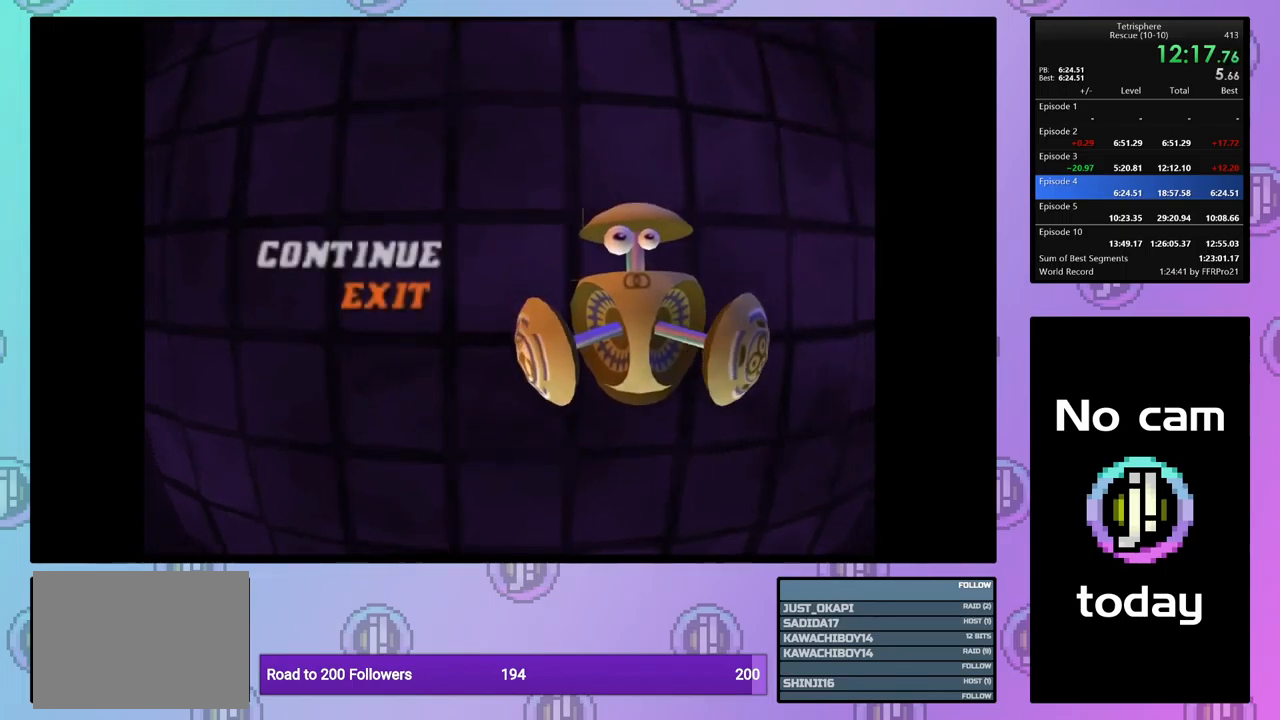
{"buttons": [], "events": [[33, "CROSS", "up"], [100, "CROSS", "down"], [183, "CROSS", "up"], [250, "CROSS", "down"], [317, "CROSS", "up"], [383, "CROSS", "down"], [467, "CROSS", "up"]]}
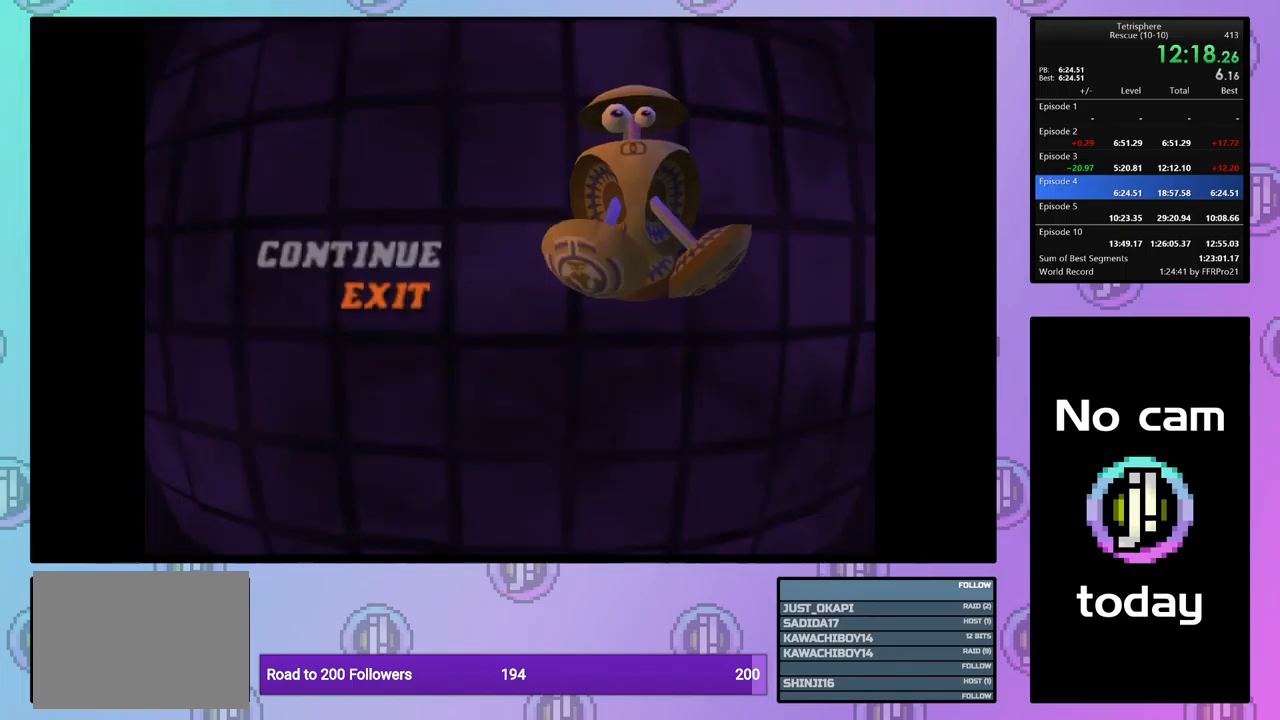
{"buttons": ["CROSS", "SQUARE"], "events": [[33, "CROSS", "down"], [133, "CROSS", "up"], [183, "CROSS", "down"], [200, "SQUARE", "down"], [250, "SQUARE", "up"], [283, "CROSS", "up"], [350, "CROSS", "down"], [350, "SQUARE", "down"], [400, "SQUARE", "up"], [433, "CROSS", "up"], [500, "CROSS", "down"], [500, "SQUARE", "down"]]}
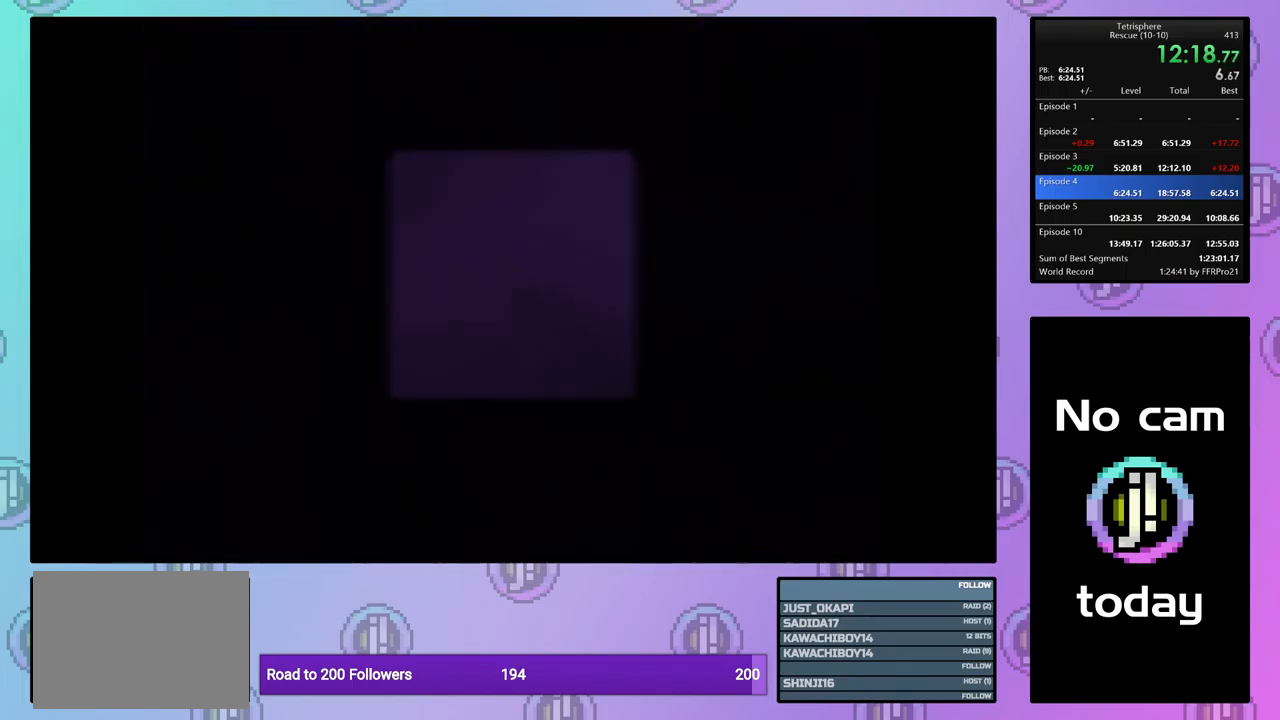
{"buttons": [], "events": [[50, "SQUARE", "up"], [83, "CROSS", "up"], [117, "CROSS", "down"], [117, "SQUARE", "down"], [183, "SQUARE", "up"], [200, "CROSS", "up"]]}
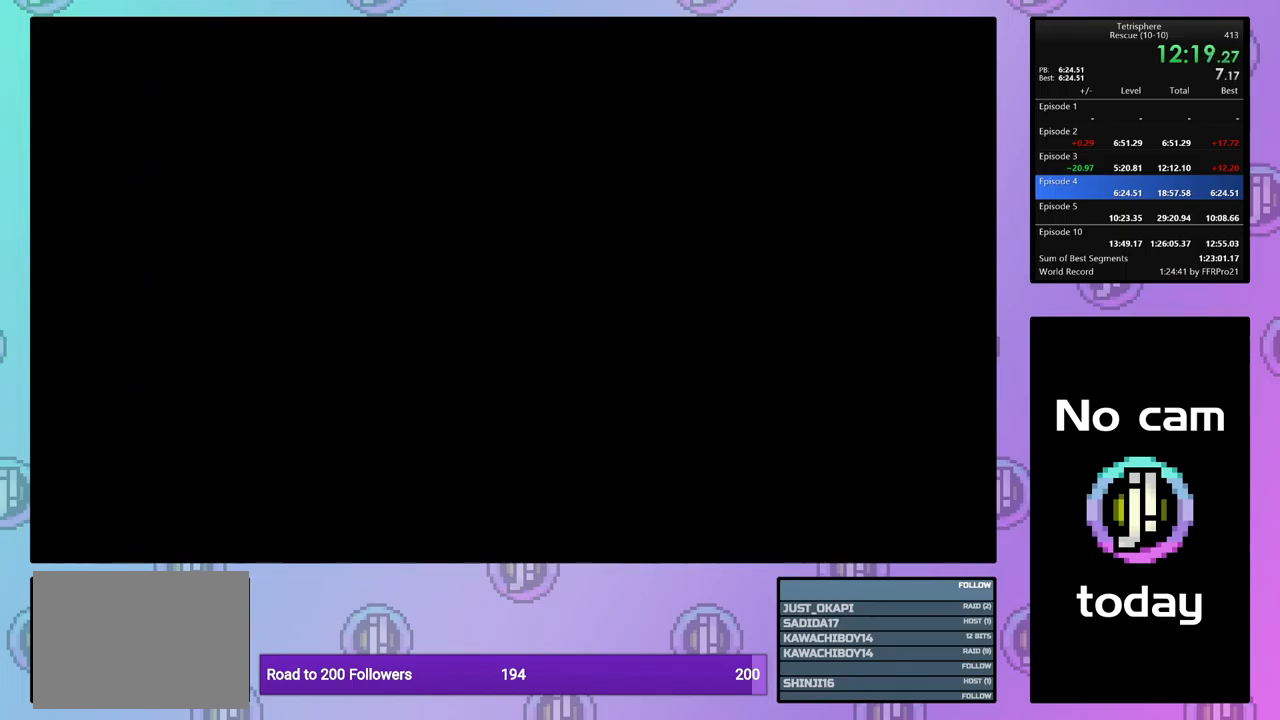
{"buttons": [], "events": []}
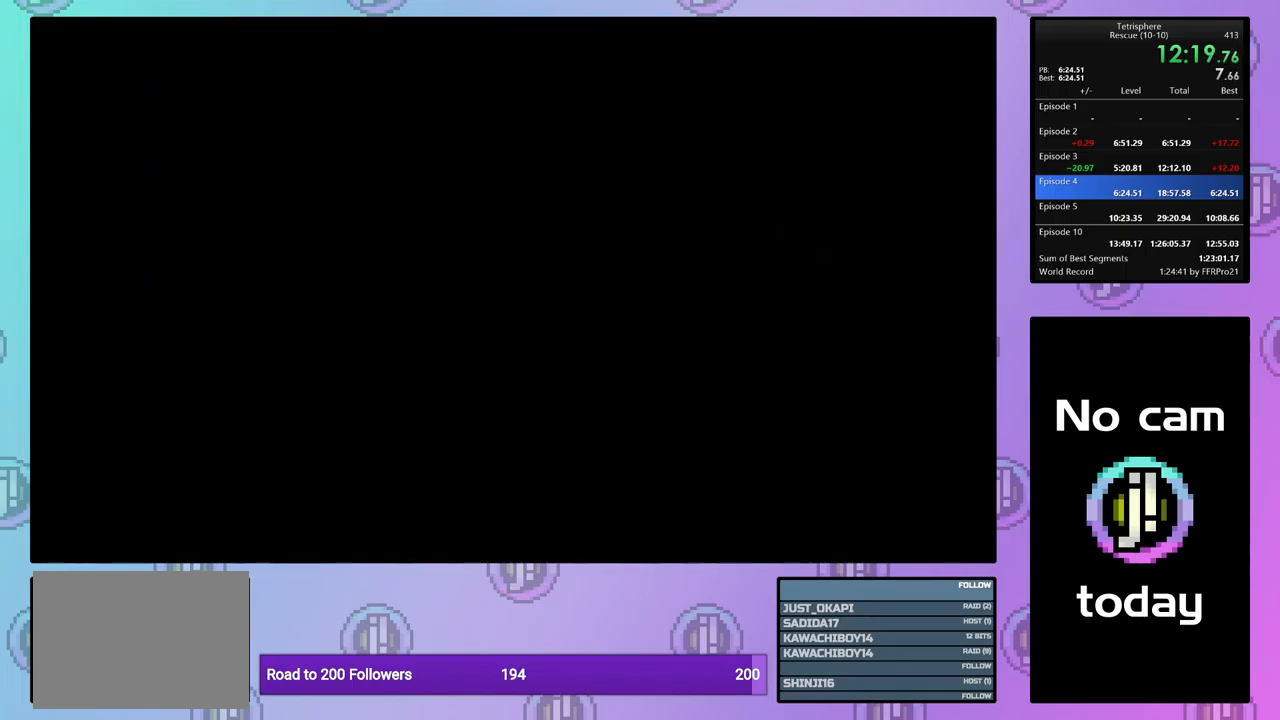
{"buttons": [], "events": [[400, "CROSS", "down"], [400, "SQUARE", "down"], [500, "CROSS", "up"], [500, "SQUARE", "up"]]}
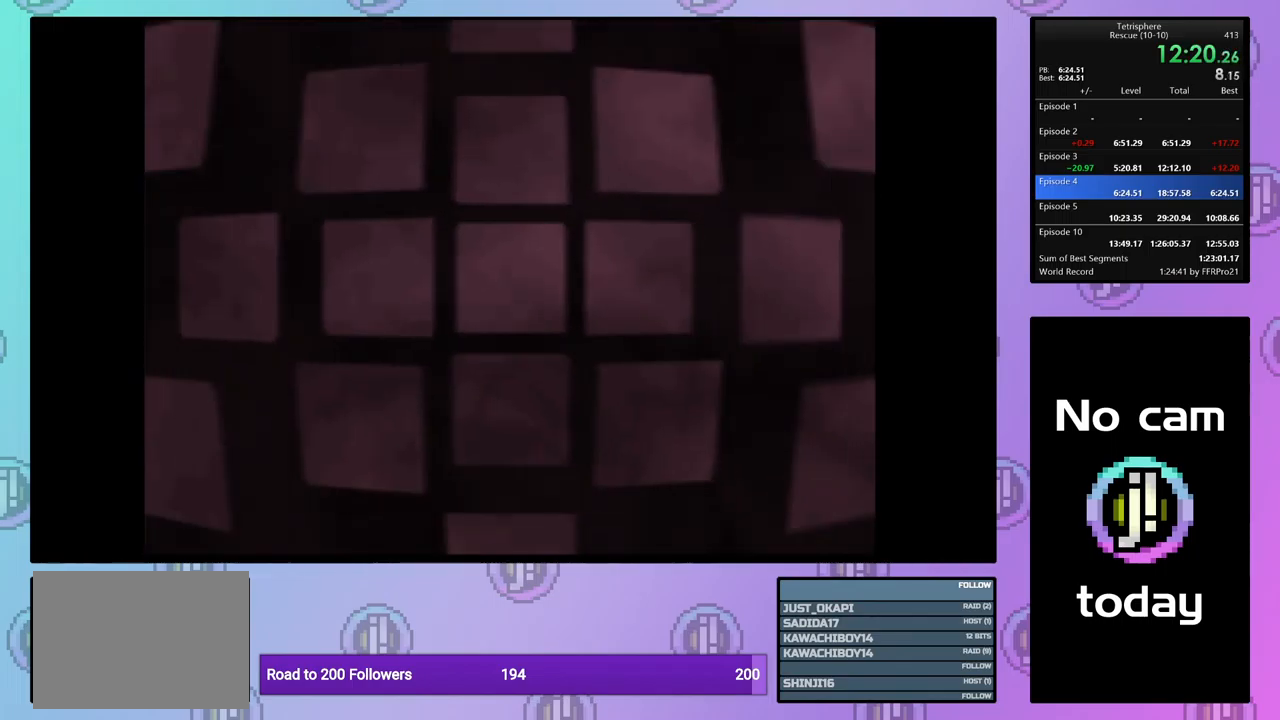
{"buttons": [], "events": [[83, "CROSS", "down"], [83, "SQUARE", "down"], [167, "SQUARE", "up"], [183, "CROSS", "up"], [233, "CROSS", "down"], [333, "CROSS", "up"], [383, "CROSS", "down"], [467, "CROSS", "up"]]}
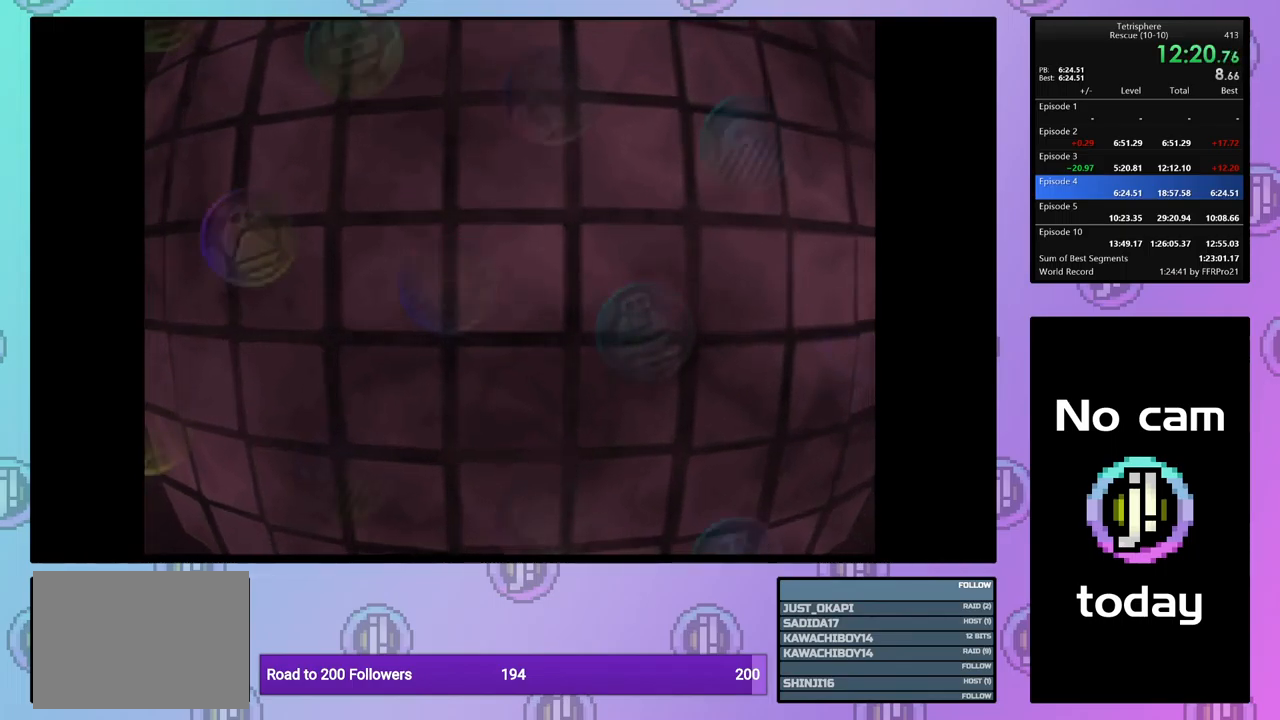
{"buttons": ["CROSS"], "events": [[50, "CROSS", "down"], [133, "CROSS", "up"], [167, "CROSS", "down"], [200, "SQUARE", "down"], [233, "SQUARE", "up"], [267, "CROSS", "up"], [333, "CROSS", "down"], [333, "SQUARE", "down"], [417, "SQUARE", "up"], [433, "CROSS", "up"], [500, "CROSS", "down"]]}
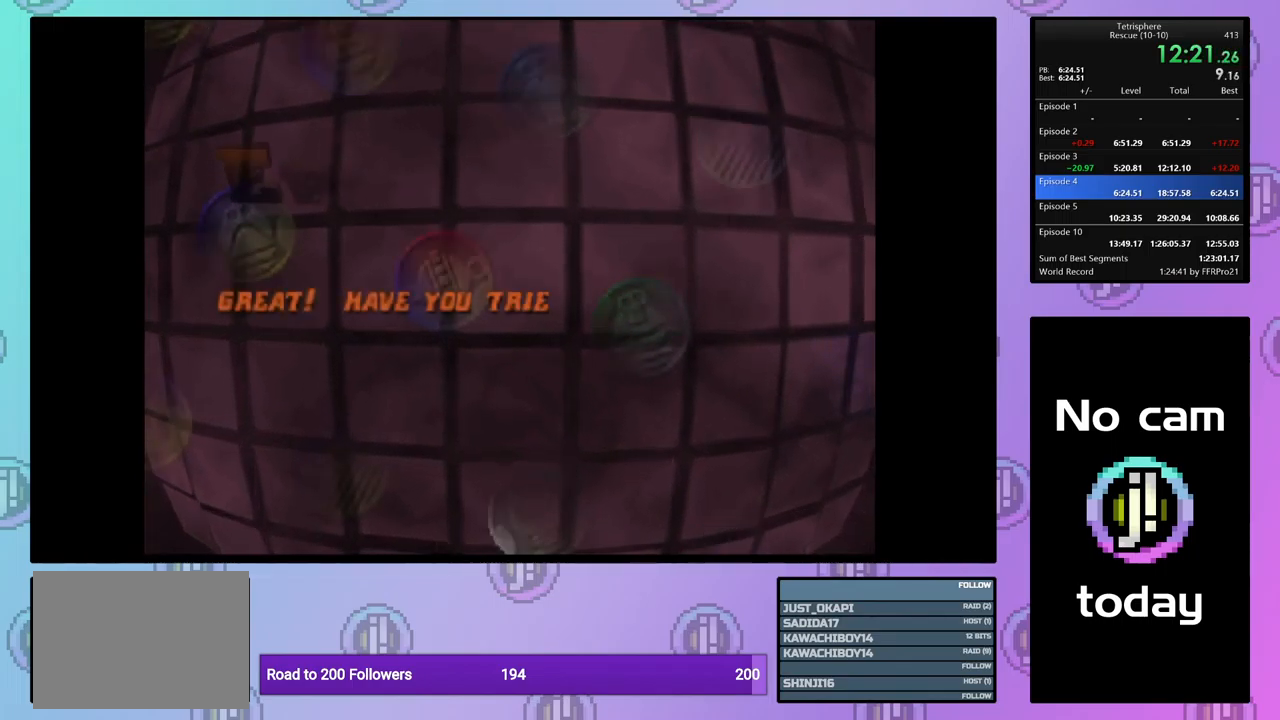
{"buttons": ["CROSS", "SQUARE"], "events": [[17, "SQUARE", "down"], [67, "SQUARE", "up"], [83, "CROSS", "up"], [150, "CROSS", "down"], [150, "SQUARE", "down"], [250, "SQUARE", "up"], [267, "CROSS", "up"], [317, "CROSS", "down"], [317, "SQUARE", "down"], [367, "START", "down"], [383, "SQUARE", "up"], [400, "CROSS", "up"], [467, "CROSS", "down"], [467, "SQUARE", "down"], [500, "START", "up"]]}